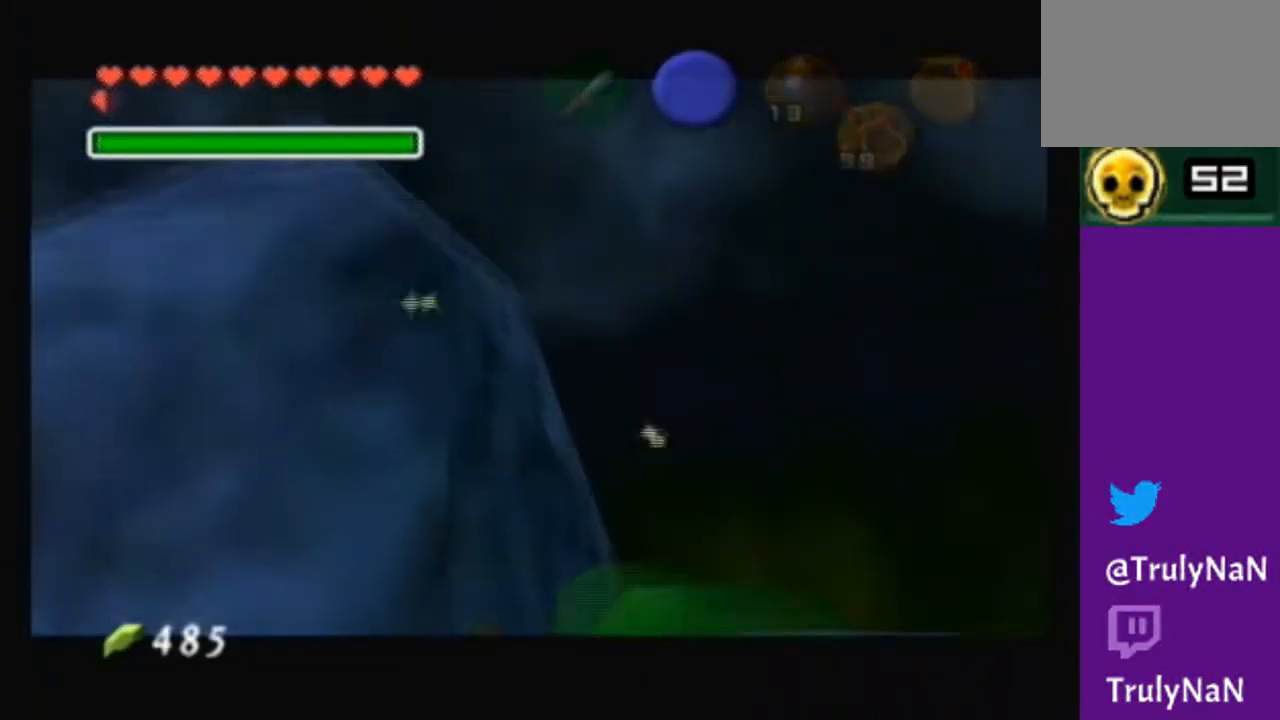
Gameplay with a controller (Nintendo layout); each line is a JSON object with the inputs held at the frame after it. "events" lists button and stick changes between this image and that frame as [ms after this image, input, new state], when the widget could be followed in between. Not read: L3 R3.
{"buttons": [], "left_stick": "center", "right_stick": "center", "events": []}
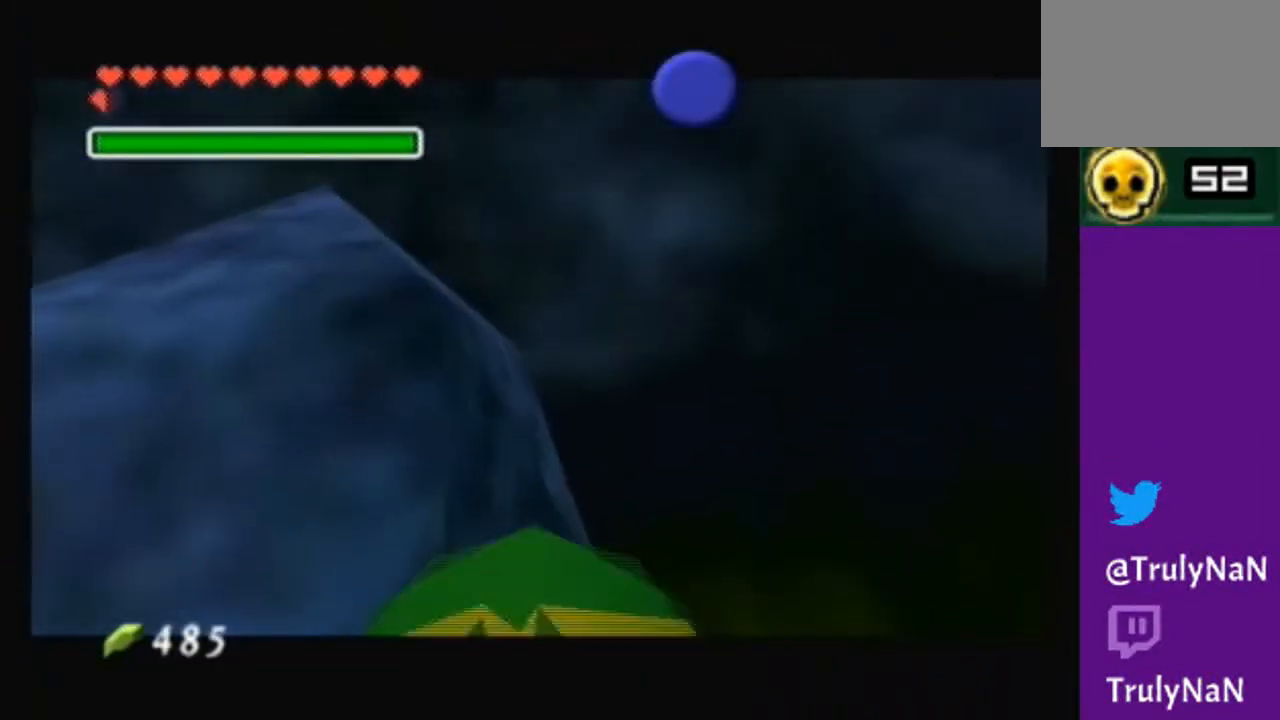
{"buttons": [], "left_stick": "center", "right_stick": "center", "events": []}
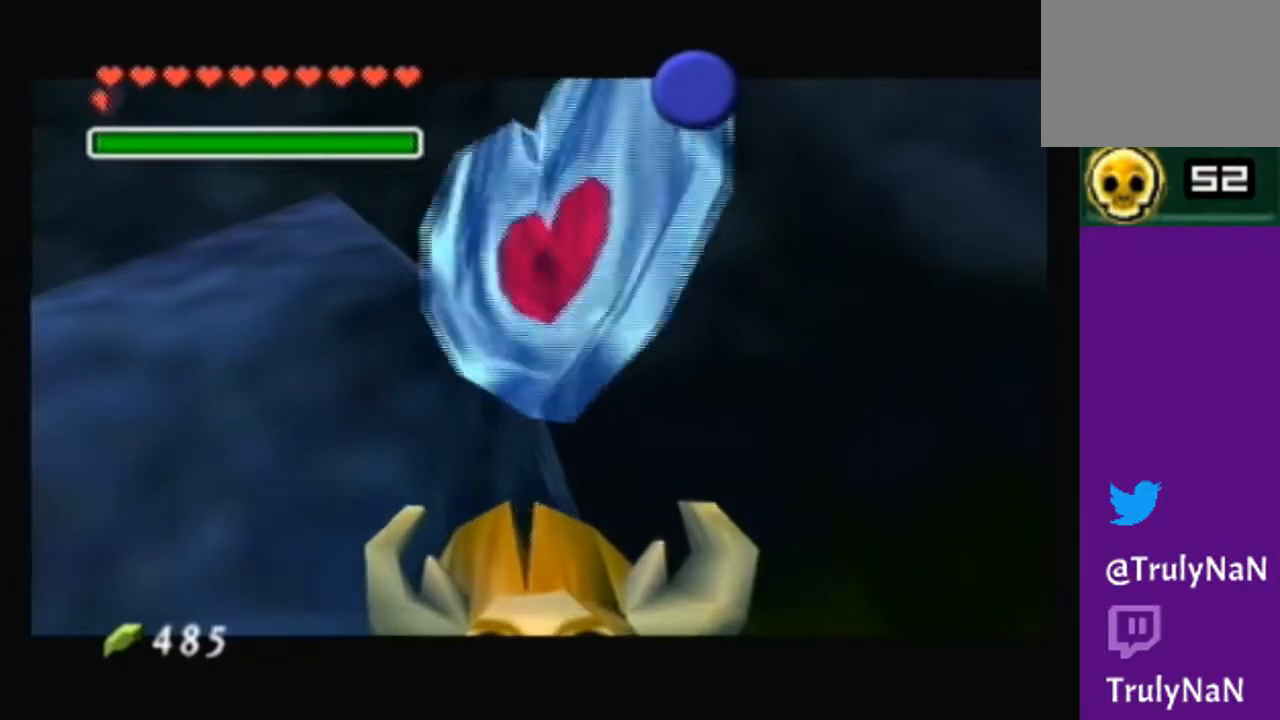
{"buttons": ["B"], "left_stick": "center", "right_stick": "center", "events": [[367, "B", "down"]]}
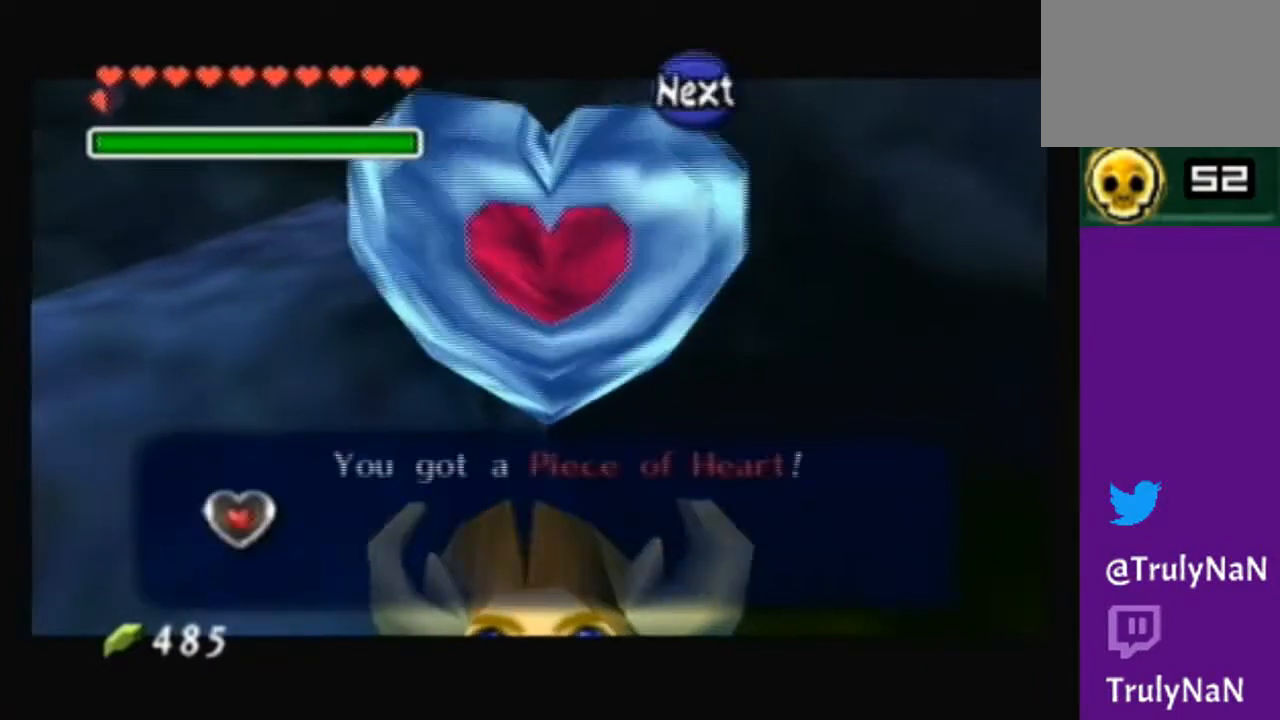
{"buttons": [], "left_stick": "center", "right_stick": "center", "events": [[434, "B", "up"]]}
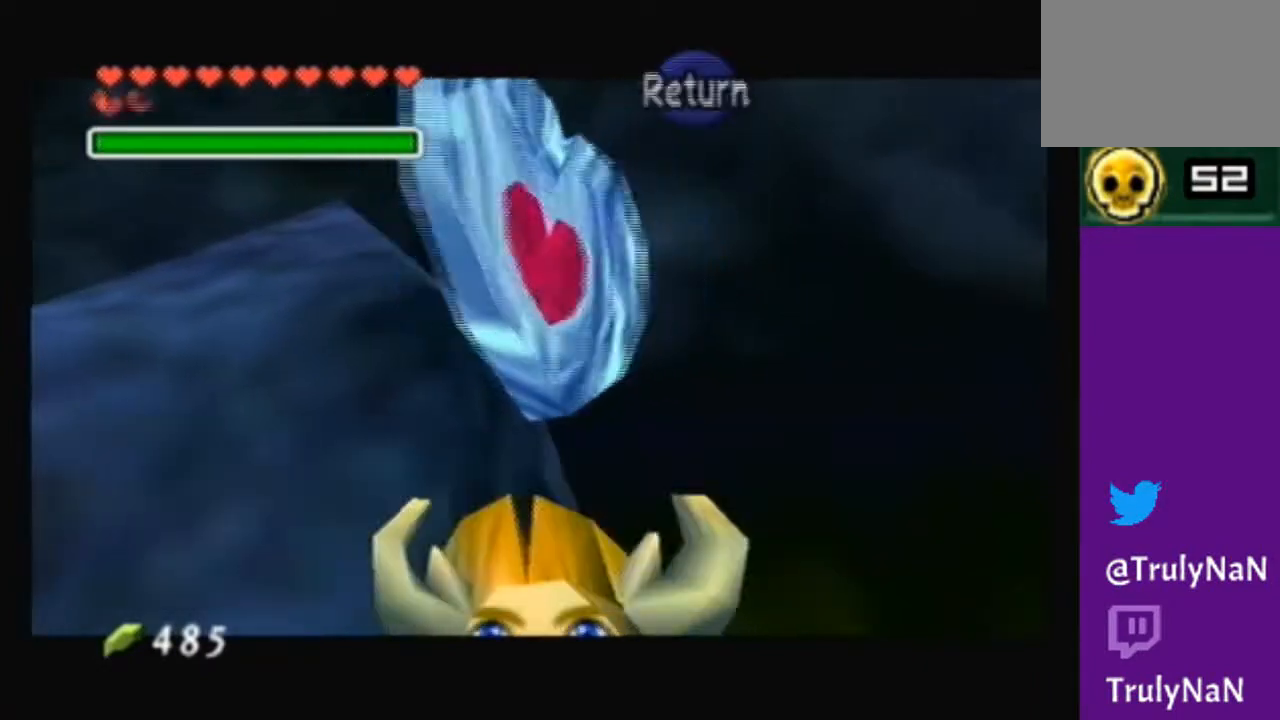
{"buttons": [], "left_stick": "center", "right_stick": "center", "events": [[234, "START", "down"], [401, "START", "up"]]}
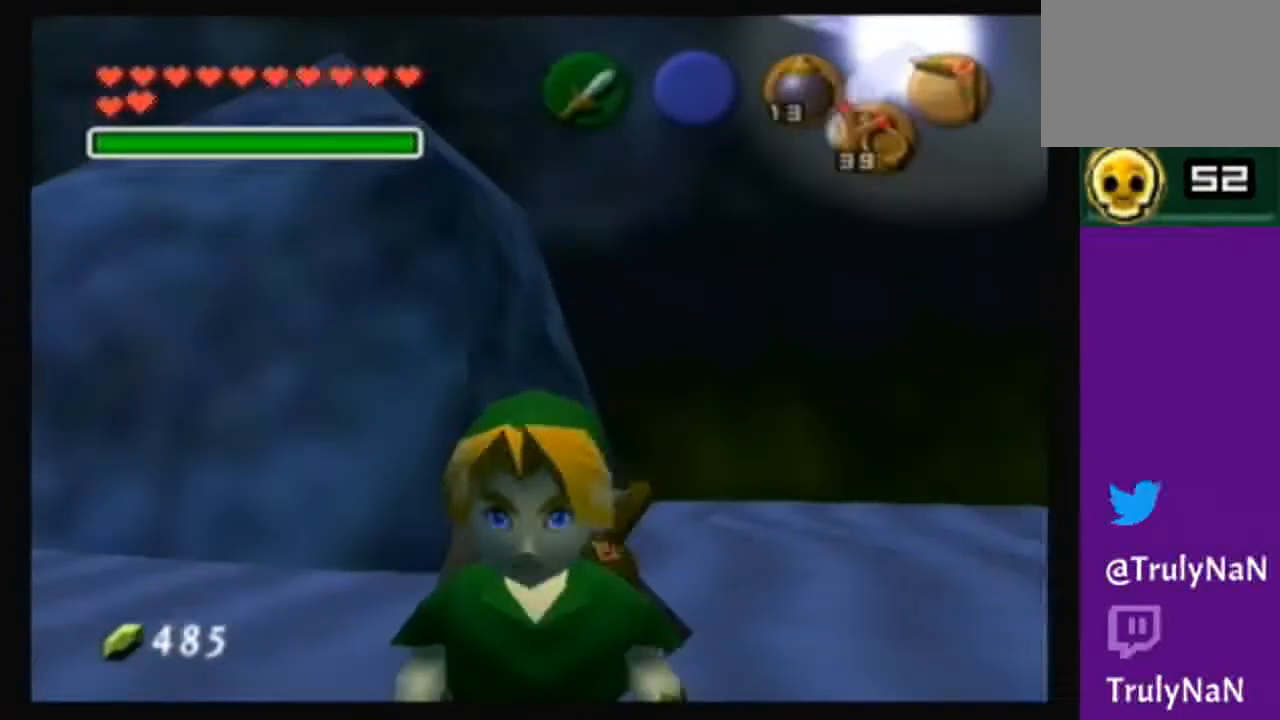
{"buttons": [], "left_stick": "center", "right_stick": "center", "events": []}
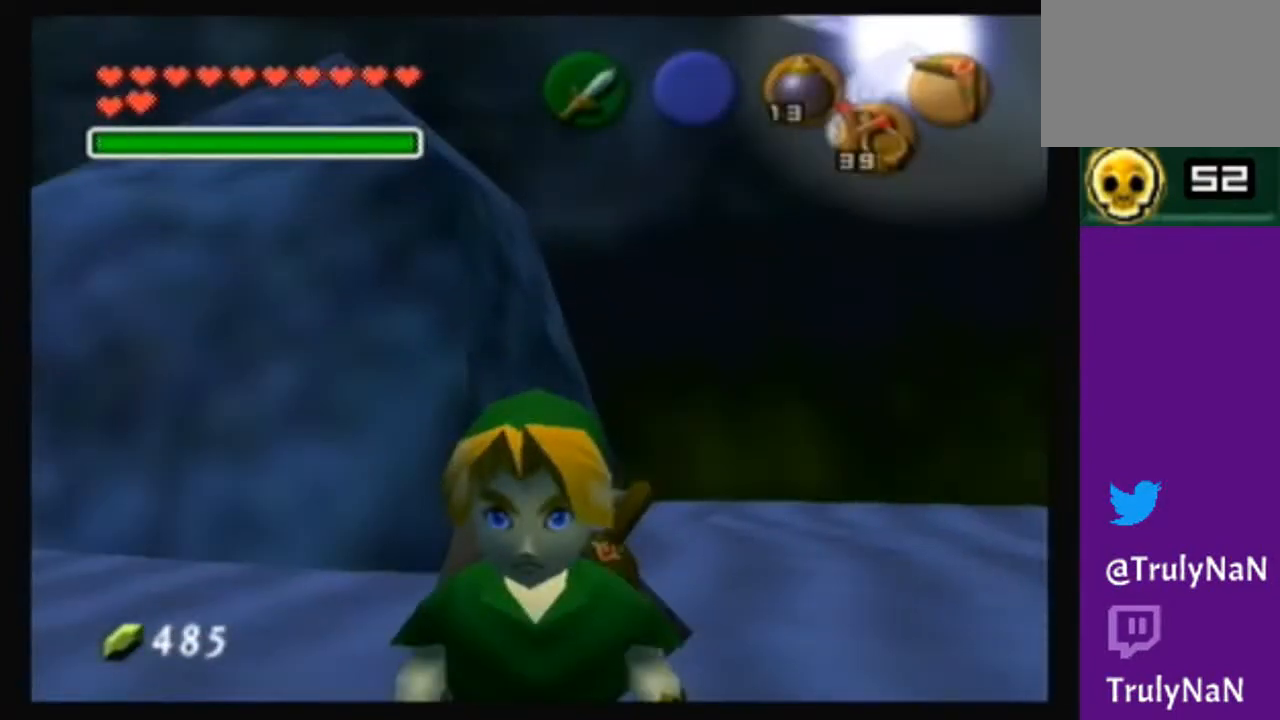
{"buttons": [], "left_stick": "center", "right_stick": "center", "events": []}
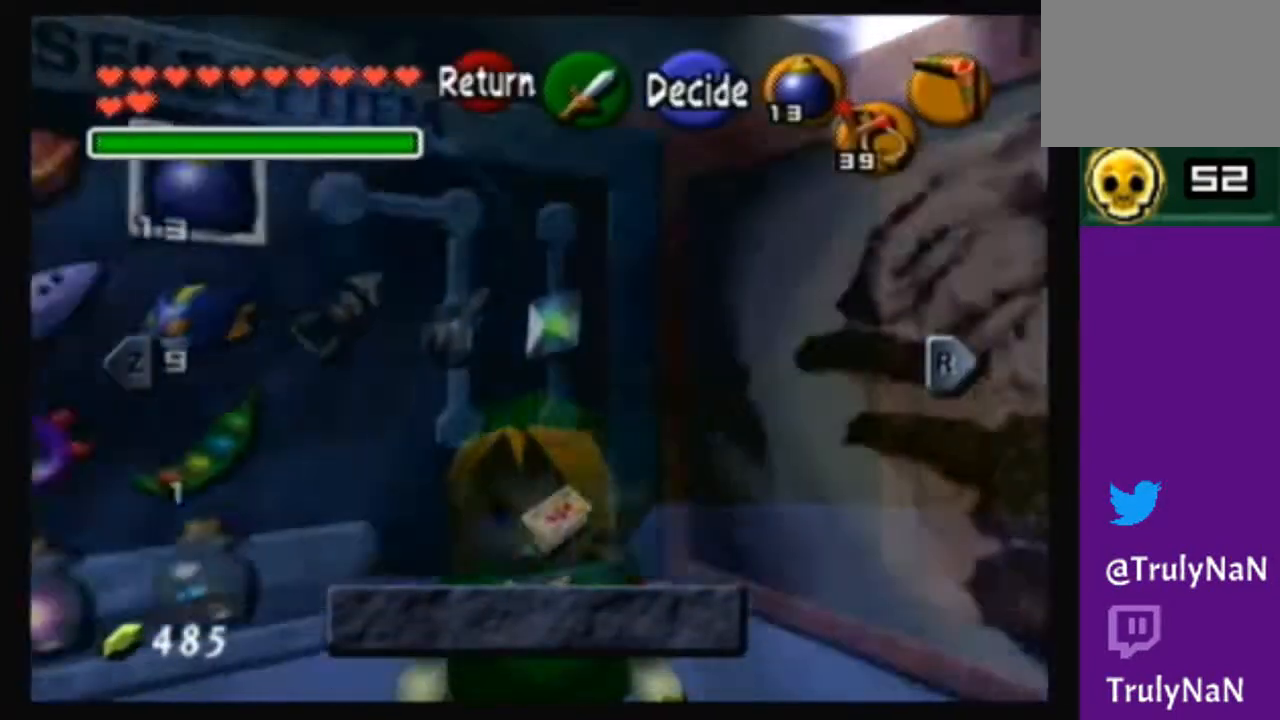
{"buttons": [], "left_stick": "center", "right_stick": "center", "events": [[267, "B", "down"], [434, "B", "up"]]}
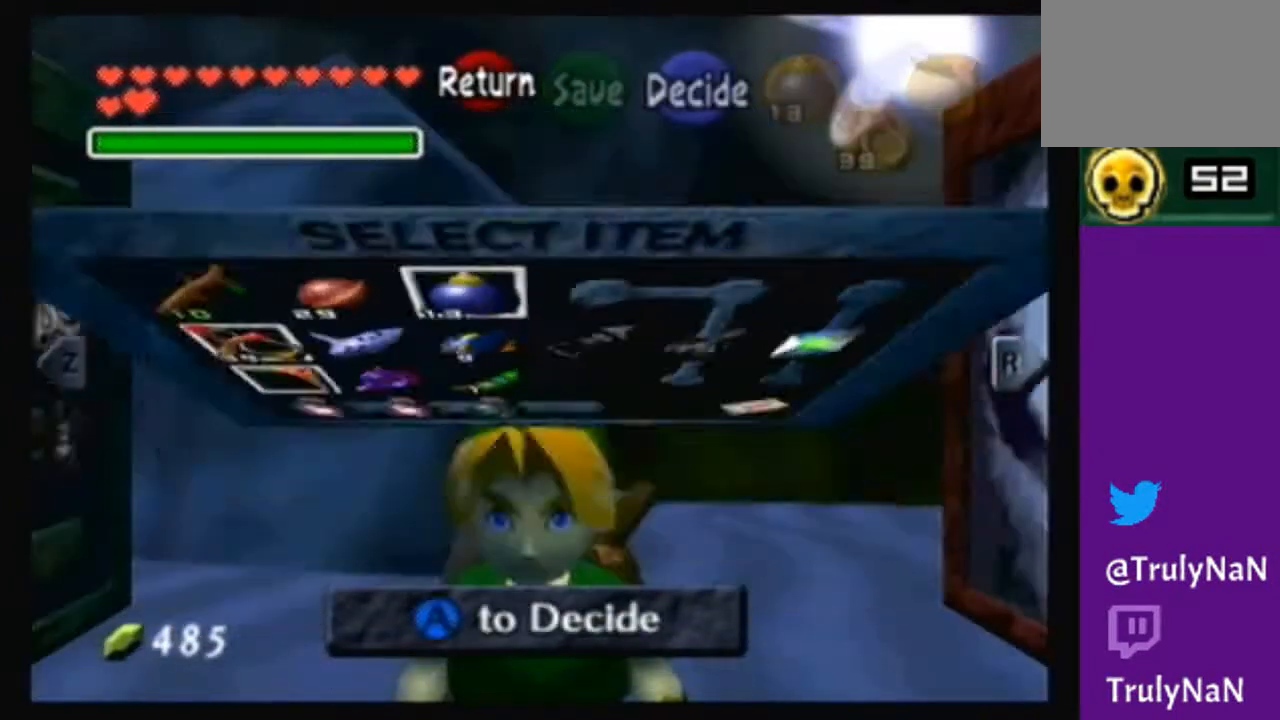
{"buttons": ["A"], "left_stick": "center", "right_stick": "center", "events": [[100, "A", "down"], [267, "A", "up"], [301, "A", "down"], [401, "A", "up"], [467, "A", "down"]]}
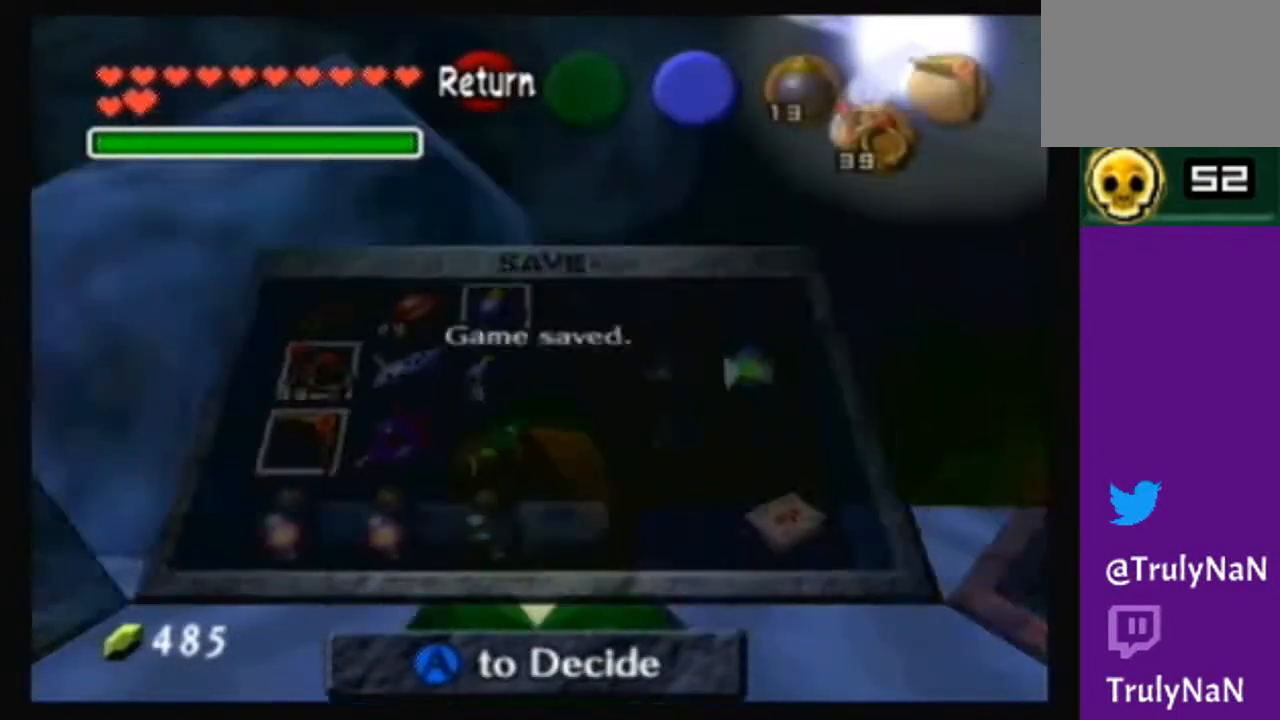
{"buttons": [], "left_stick": "down-left", "right_stick": "center", "events": [[133, "A", "up"], [300, "left_stick", "down-left"]]}
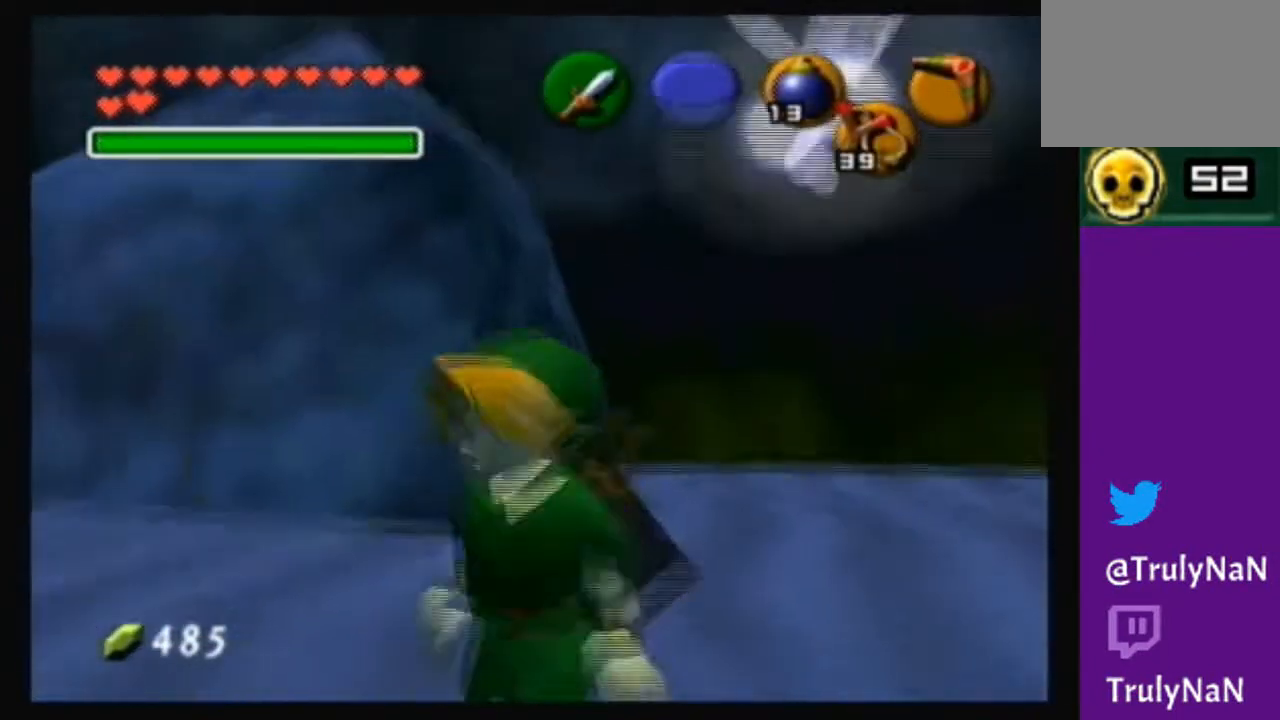
{"buttons": [], "left_stick": "up", "right_stick": "center", "events": [[100, "left_stick", "center"], [401, "left_stick", "up"]]}
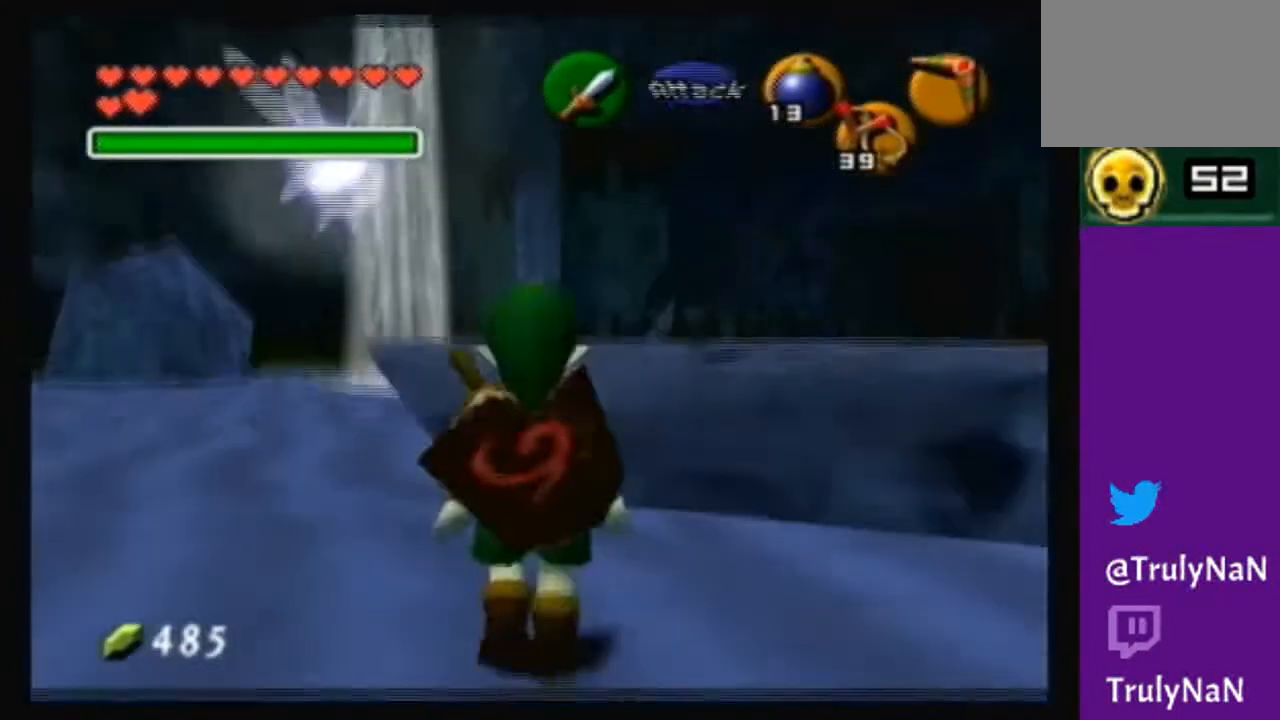
{"buttons": ["A"], "left_stick": "up", "right_stick": "center", "events": [[67, "left_stick", "up-left"], [333, "left_stick", "up"], [400, "A", "down"]]}
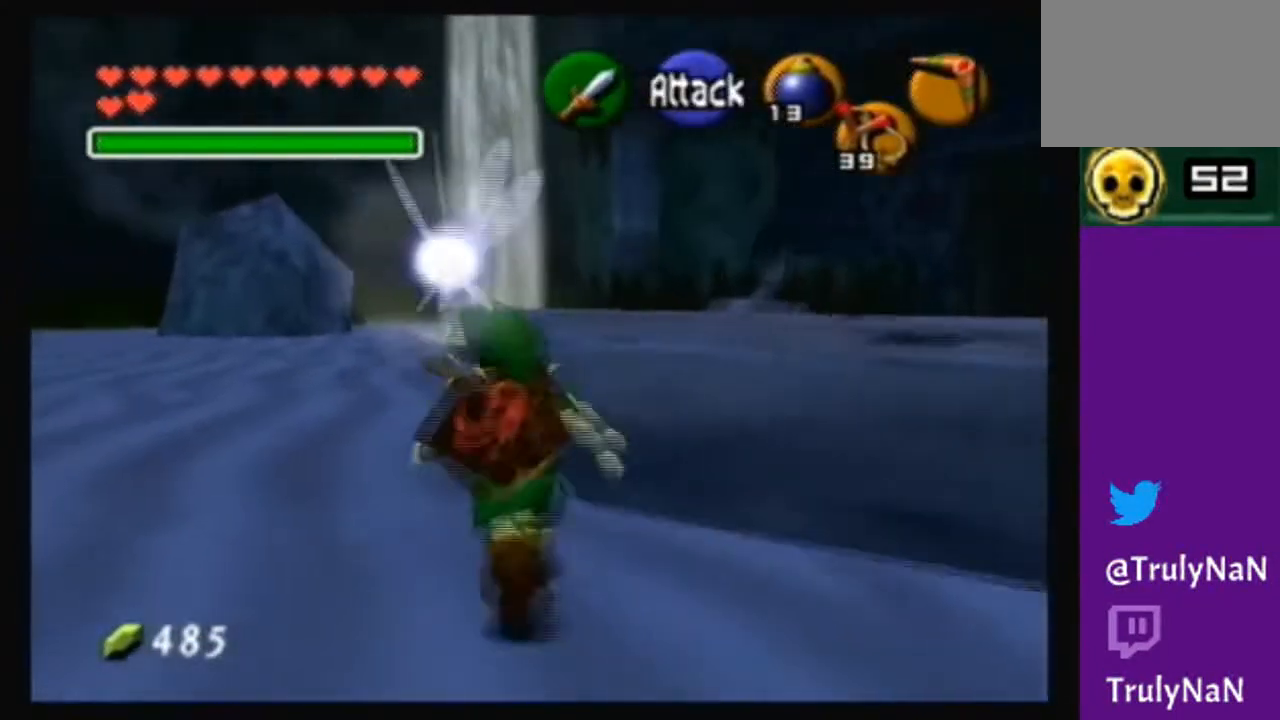
{"buttons": [], "left_stick": "up-left", "right_stick": "center", "events": [[234, "A", "up"], [401, "left_stick", "up-left"]]}
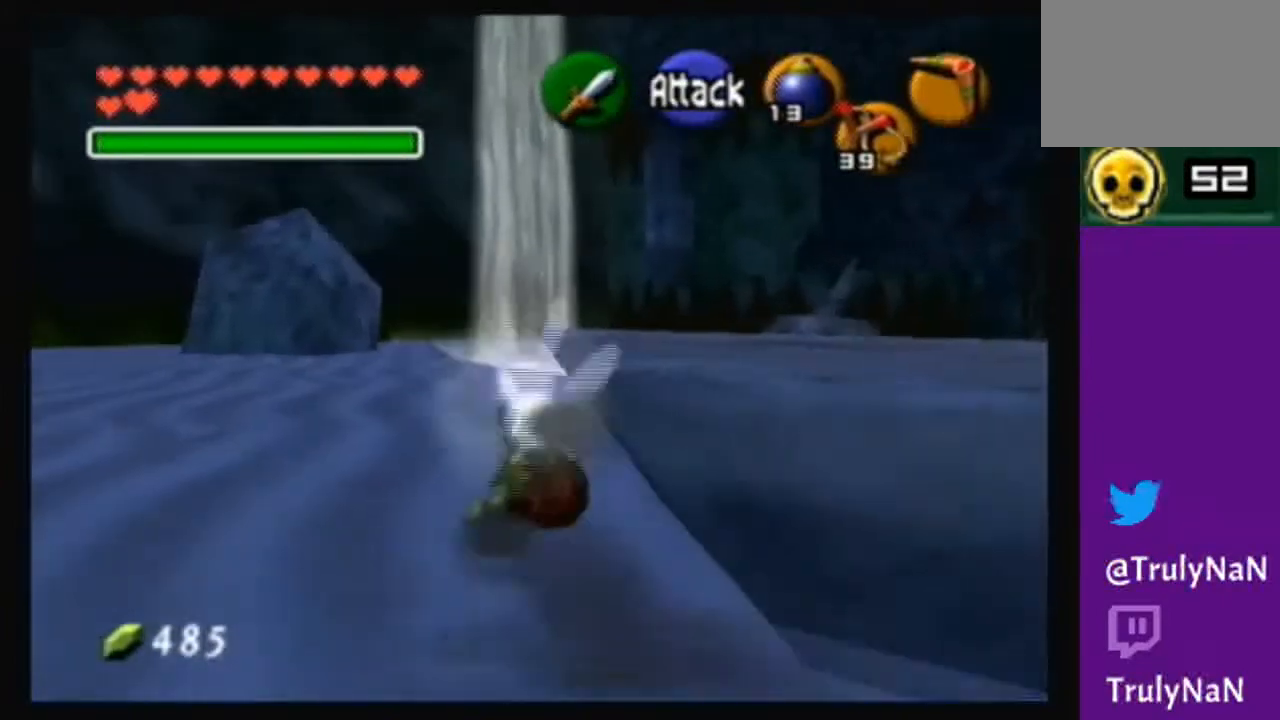
{"buttons": [], "left_stick": "center", "right_stick": "center", "events": [[333, "left_stick", "up"], [467, "left_stick", "center"]]}
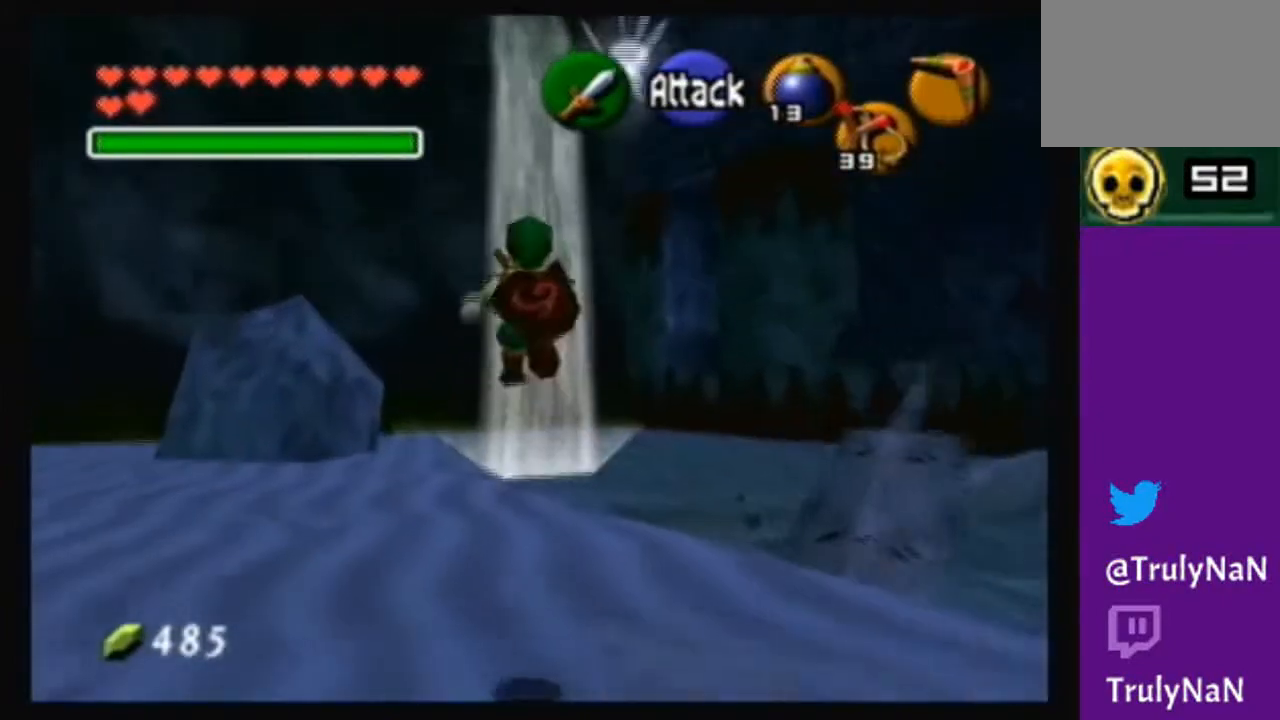
{"buttons": [], "left_stick": "up-right", "right_stick": "center", "events": [[434, "left_stick", "up-right"]]}
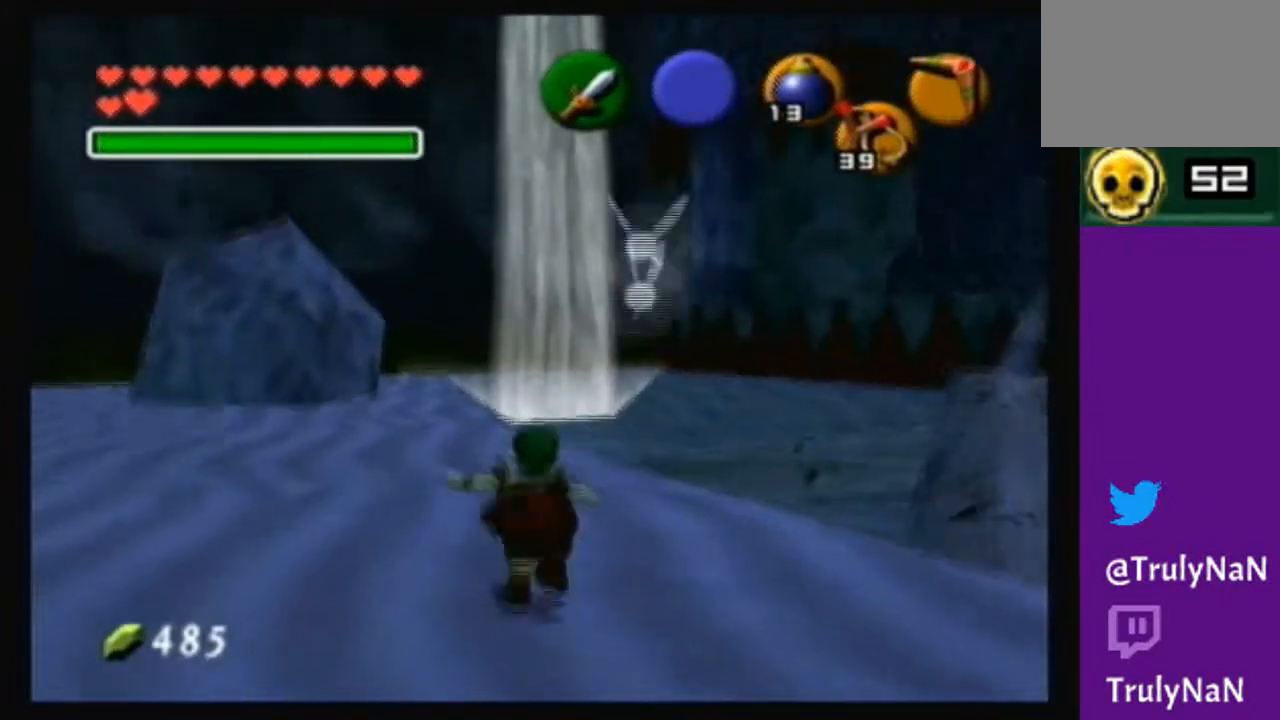
{"buttons": [], "left_stick": "center", "right_stick": "center", "events": [[200, "left_stick", "center"]]}
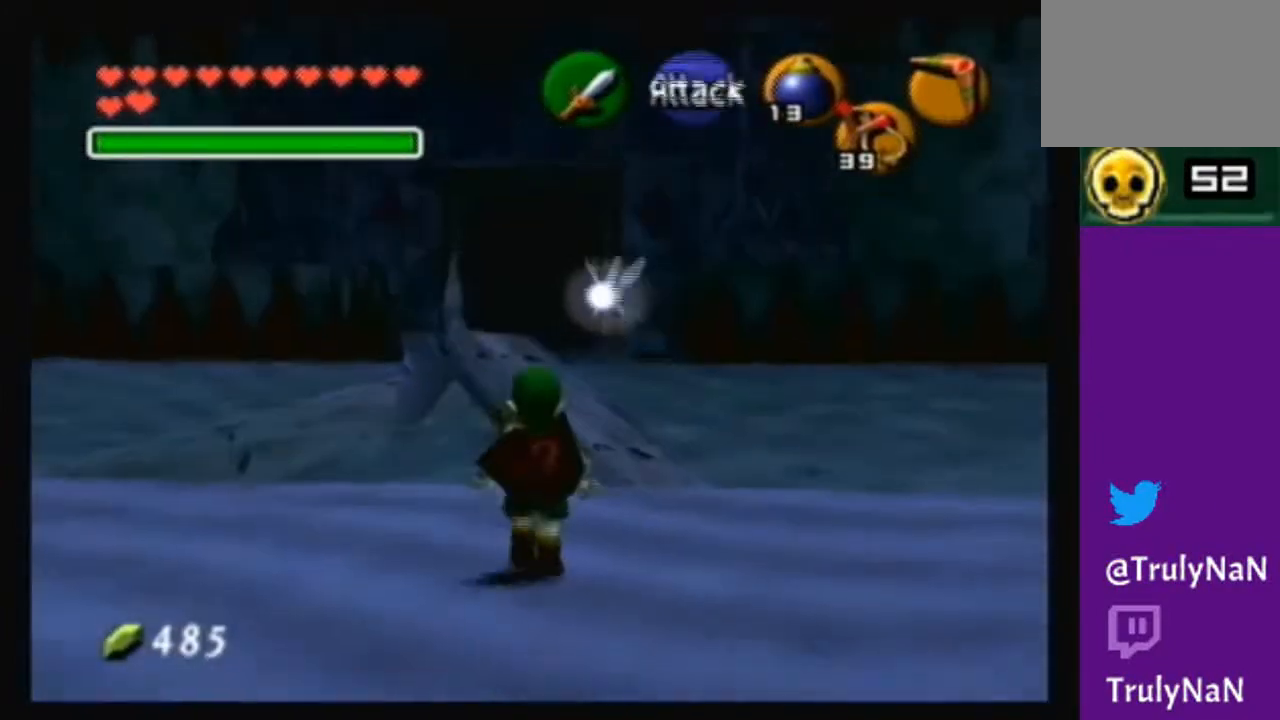
{"buttons": [], "left_stick": "center", "right_stick": "center", "events": [[200, "left_stick", "up-left"], [367, "left_stick", "center"]]}
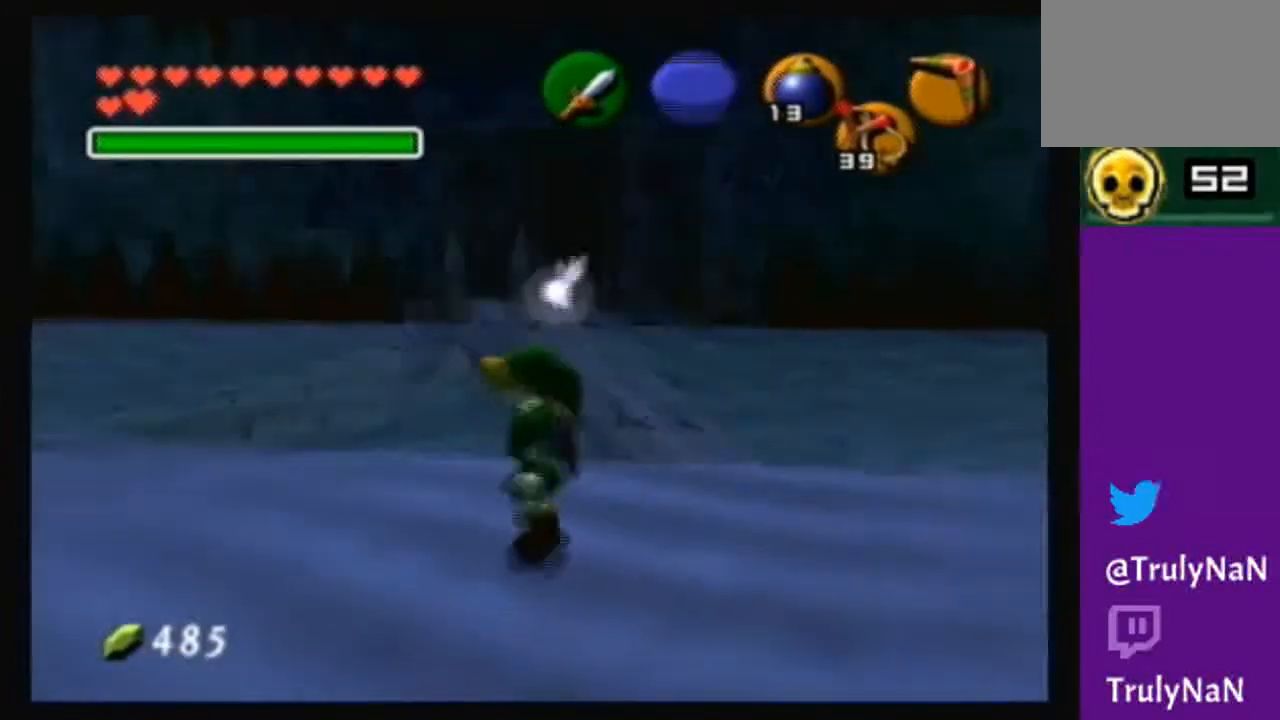
{"buttons": [], "left_stick": "up", "right_stick": "center", "events": [[300, "left_stick", "up"]]}
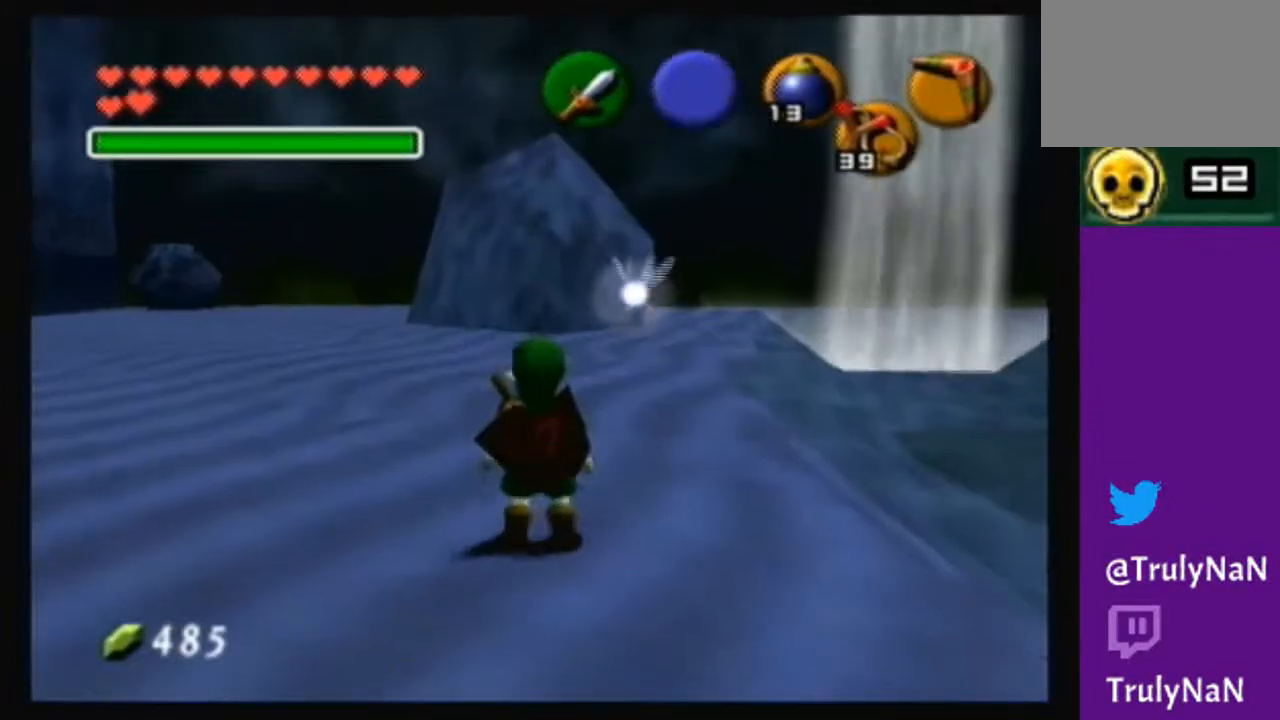
{"buttons": ["A"], "left_stick": "up", "right_stick": "center", "events": [[134, "A", "down"]]}
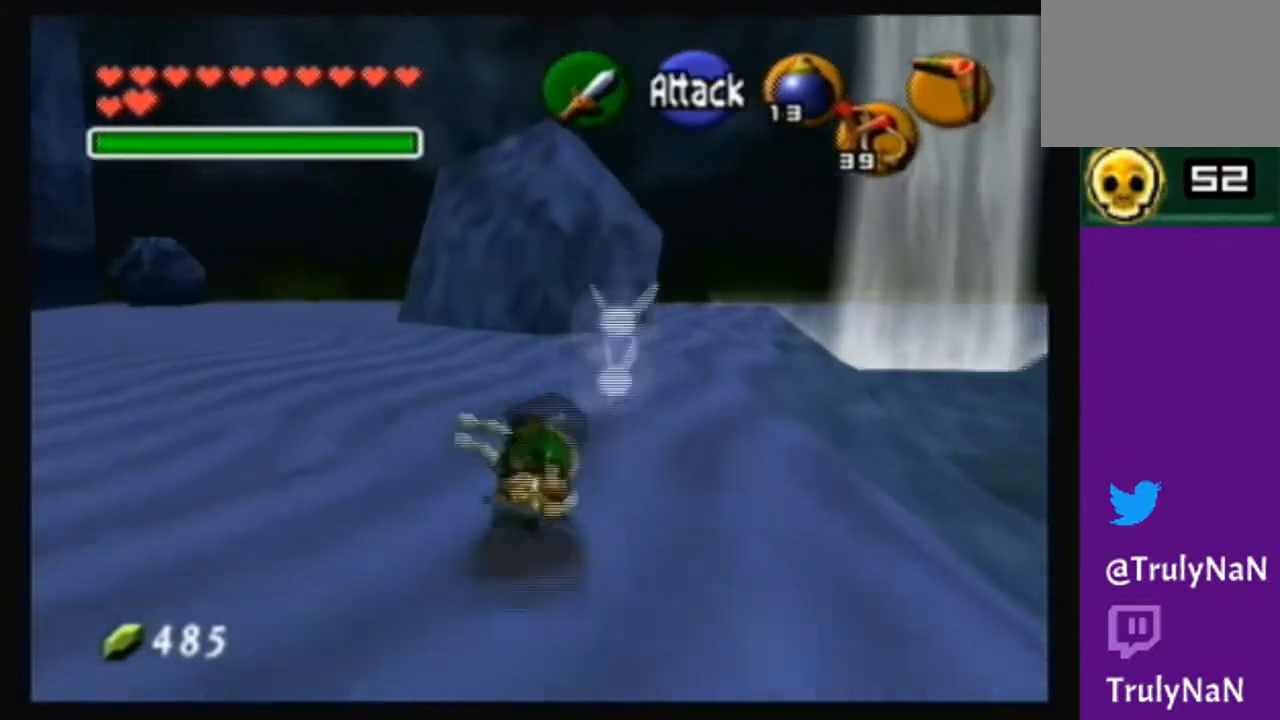
{"buttons": ["A"], "left_stick": "up", "right_stick": "center", "events": [[133, "A", "up"], [300, "A", "down"]]}
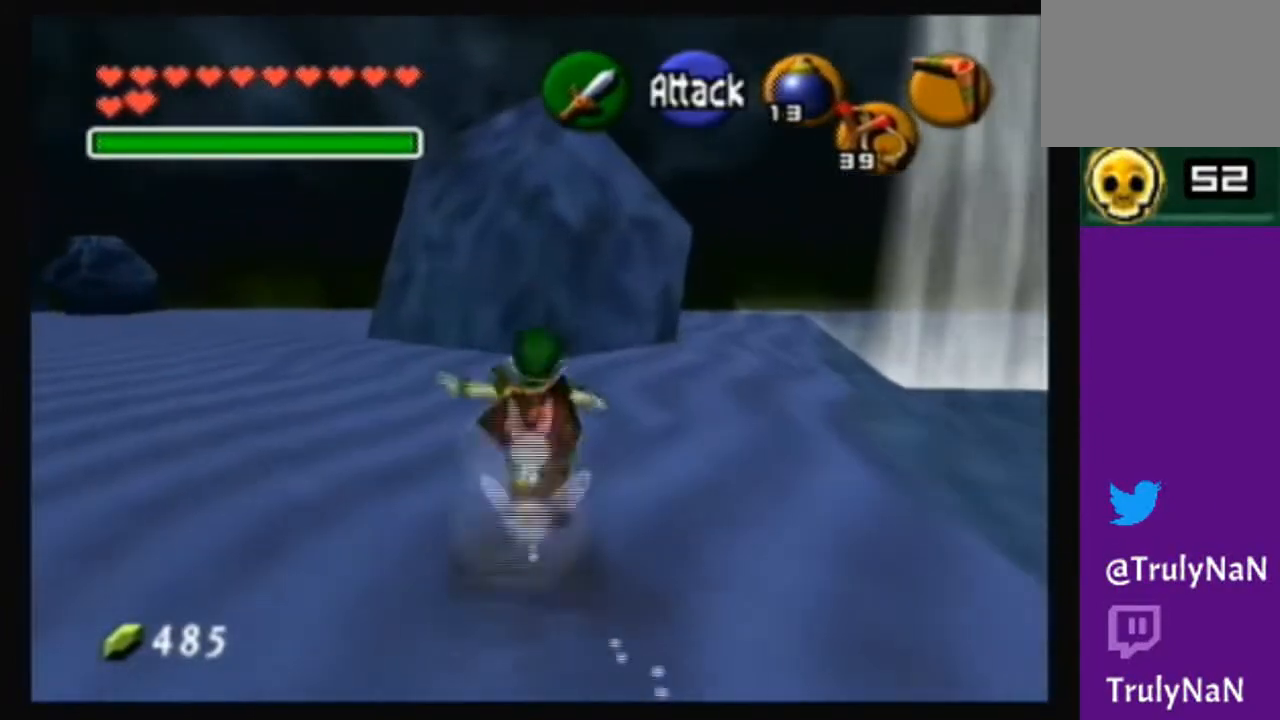
{"buttons": [], "left_stick": "up-right", "right_stick": "center", "events": [[200, "left_stick", "up-right"], [267, "A", "up"]]}
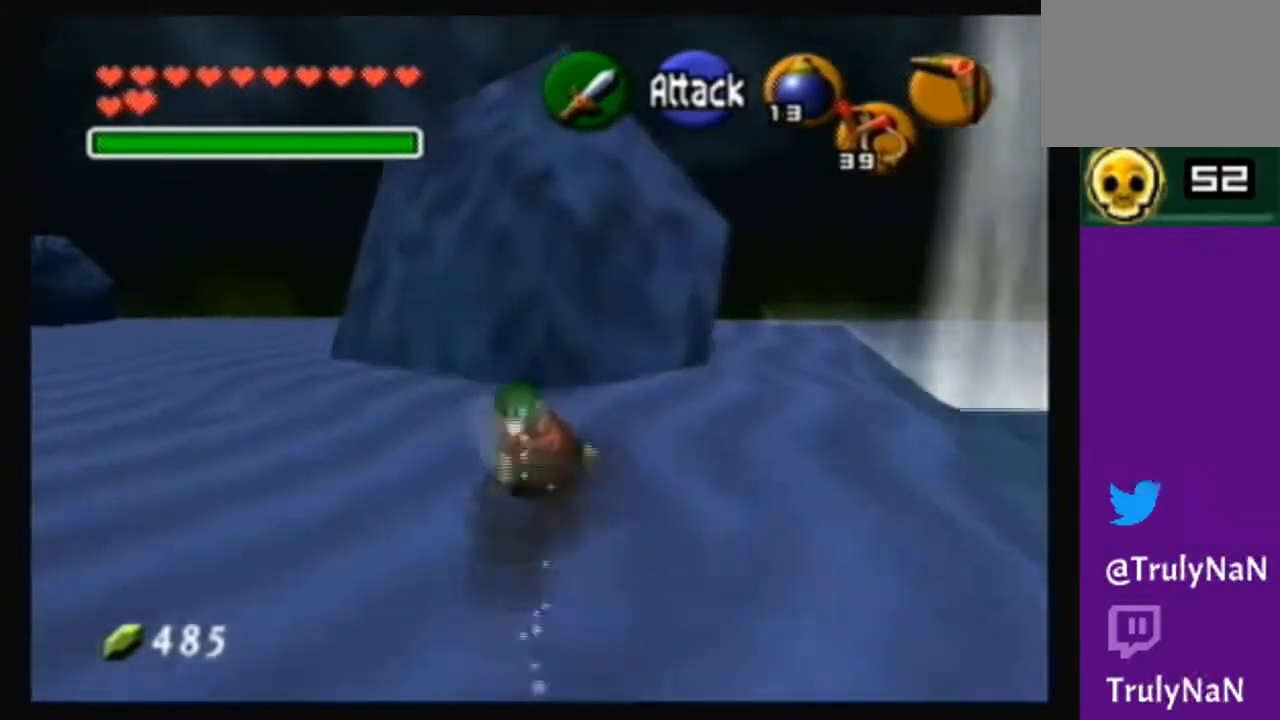
{"buttons": [], "left_stick": "center", "right_stick": "center", "events": [[66, "A", "down"], [200, "A", "up"], [200, "left_stick", "up"], [333, "left_stick", "center"]]}
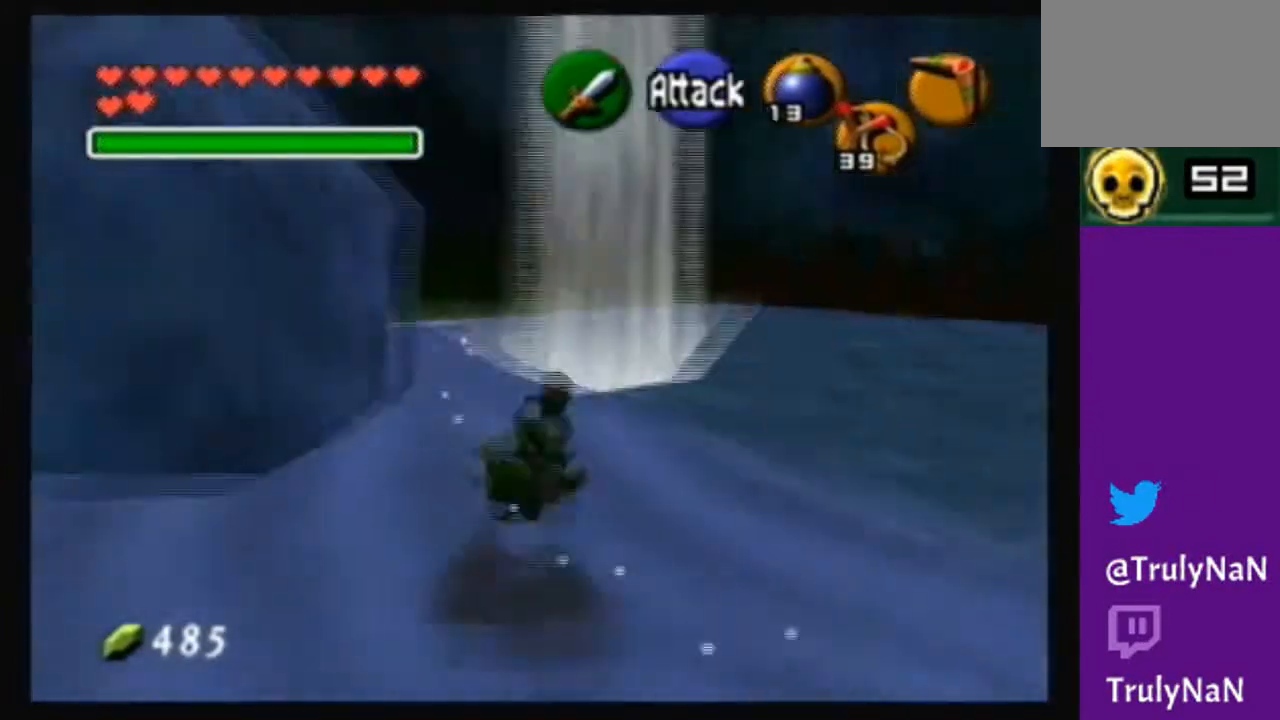
{"buttons": ["A"], "left_stick": "up", "right_stick": "center", "events": [[234, "left_stick", "up"], [401, "A", "down"]]}
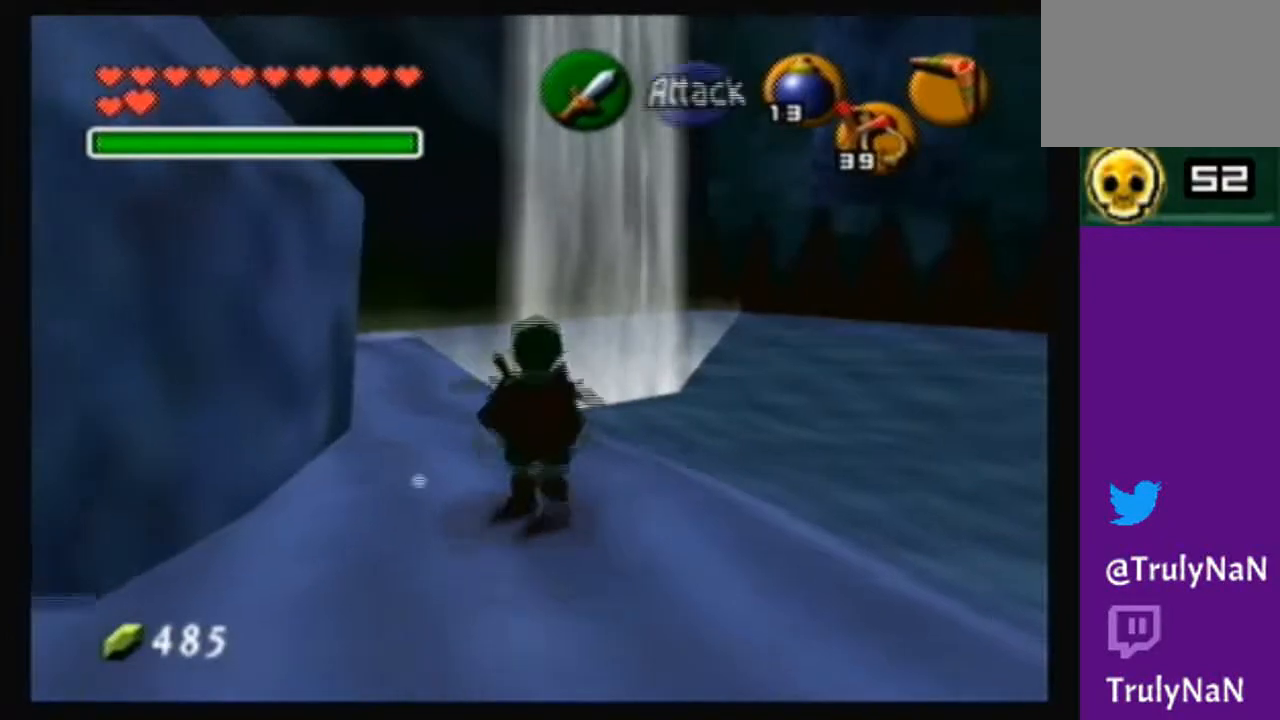
{"buttons": [], "left_stick": "up-left", "right_stick": "center", "events": [[267, "A", "up"], [434, "left_stick", "up-left"]]}
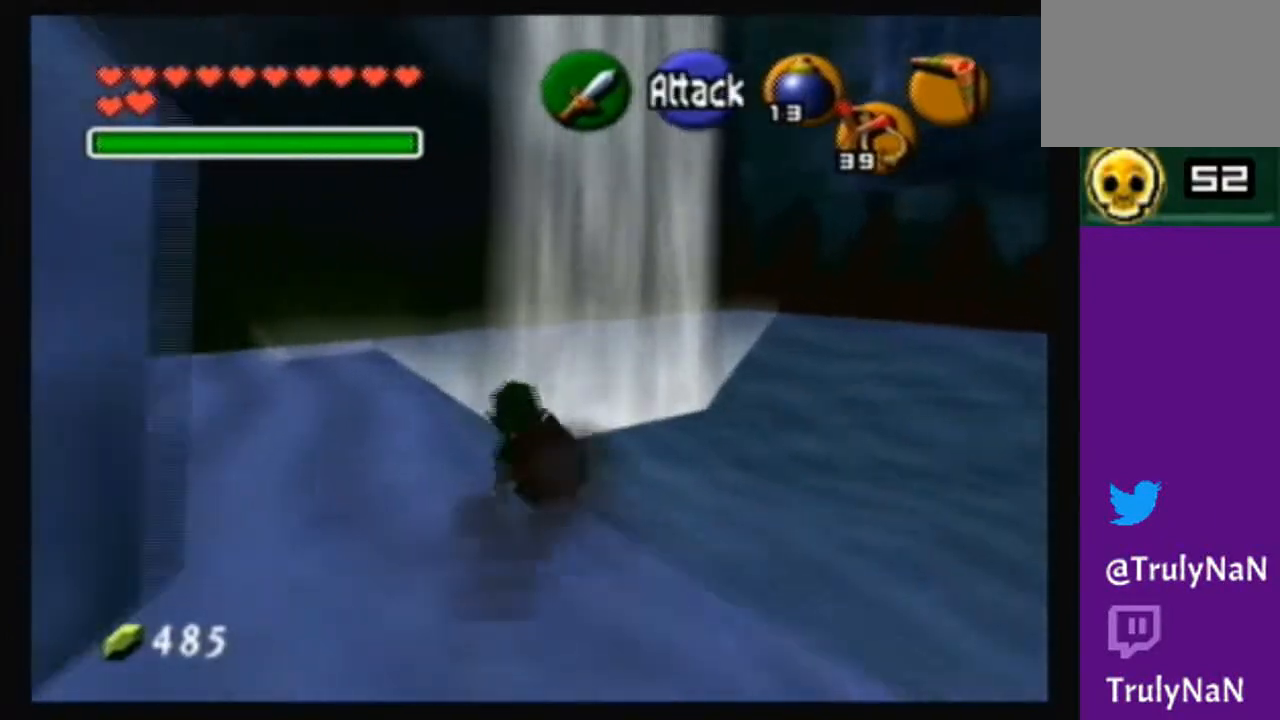
{"buttons": [], "left_stick": "up-left", "right_stick": "center", "events": []}
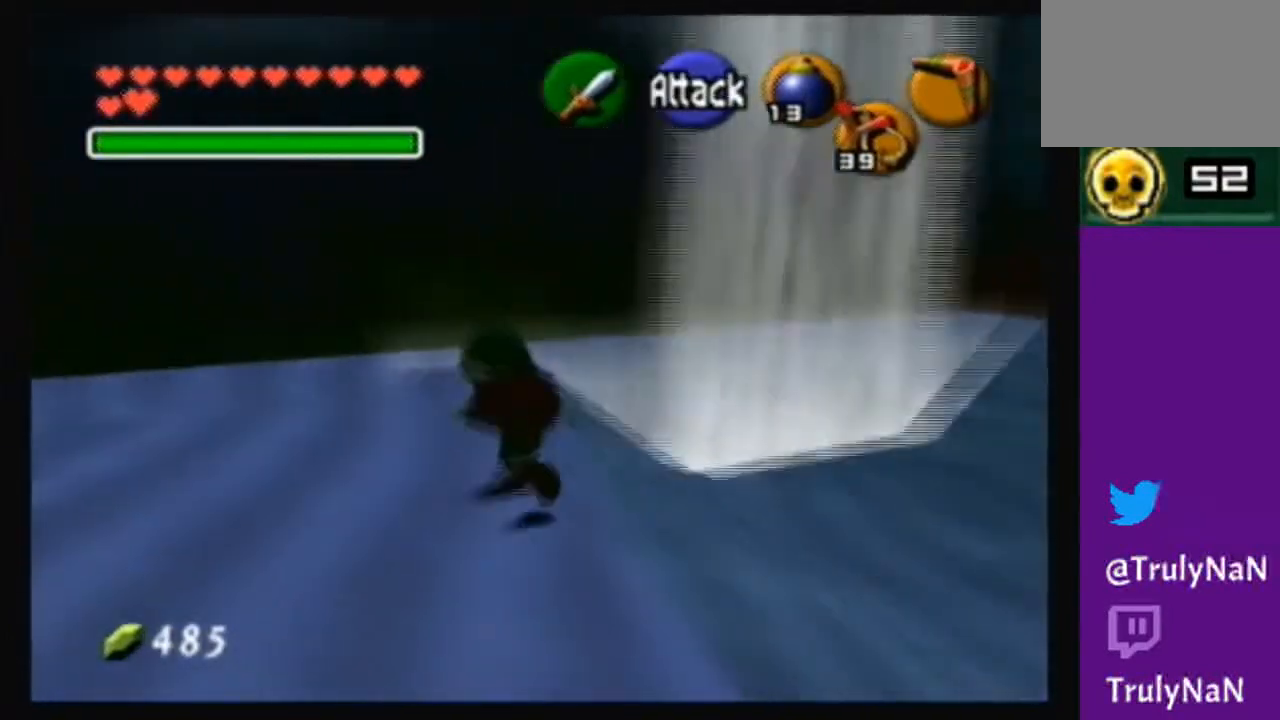
{"buttons": [], "left_stick": "center", "right_stick": "center", "events": [[367, "left_stick", "up"], [500, "left_stick", "center"]]}
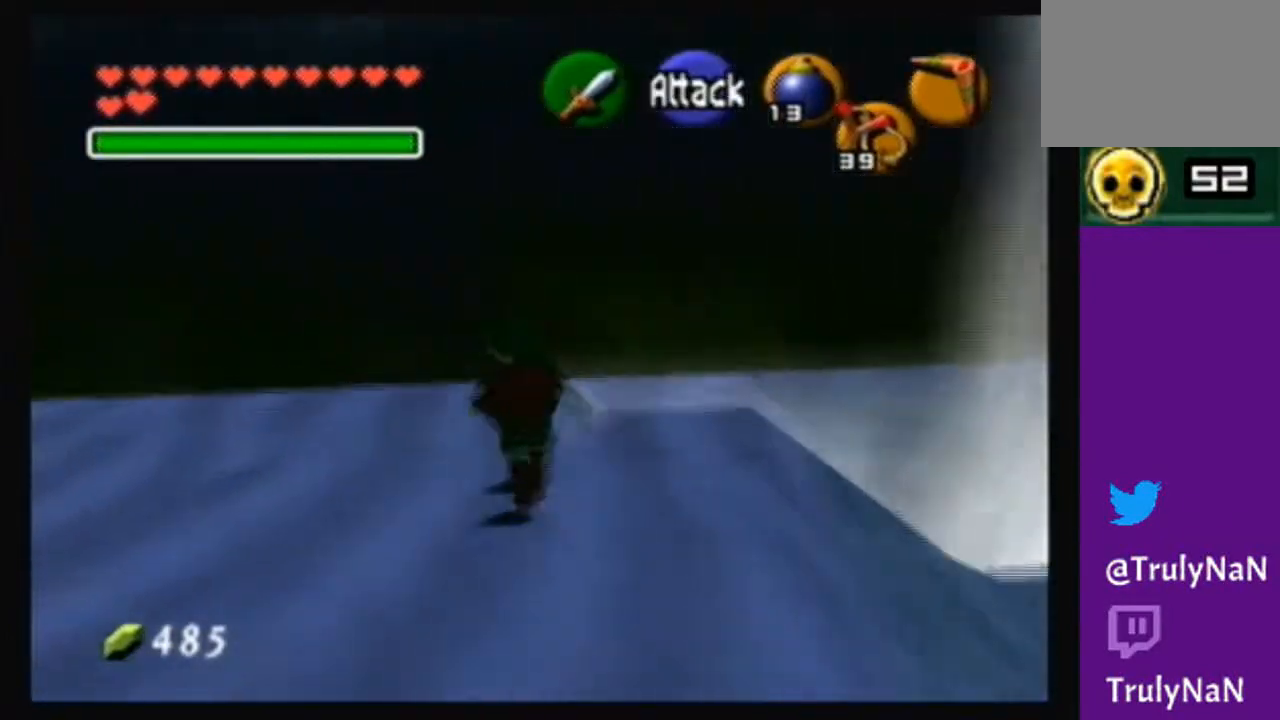
{"buttons": [], "left_stick": "center", "right_stick": "center", "events": [[200, "left_stick", "up-right"], [401, "left_stick", "center"]]}
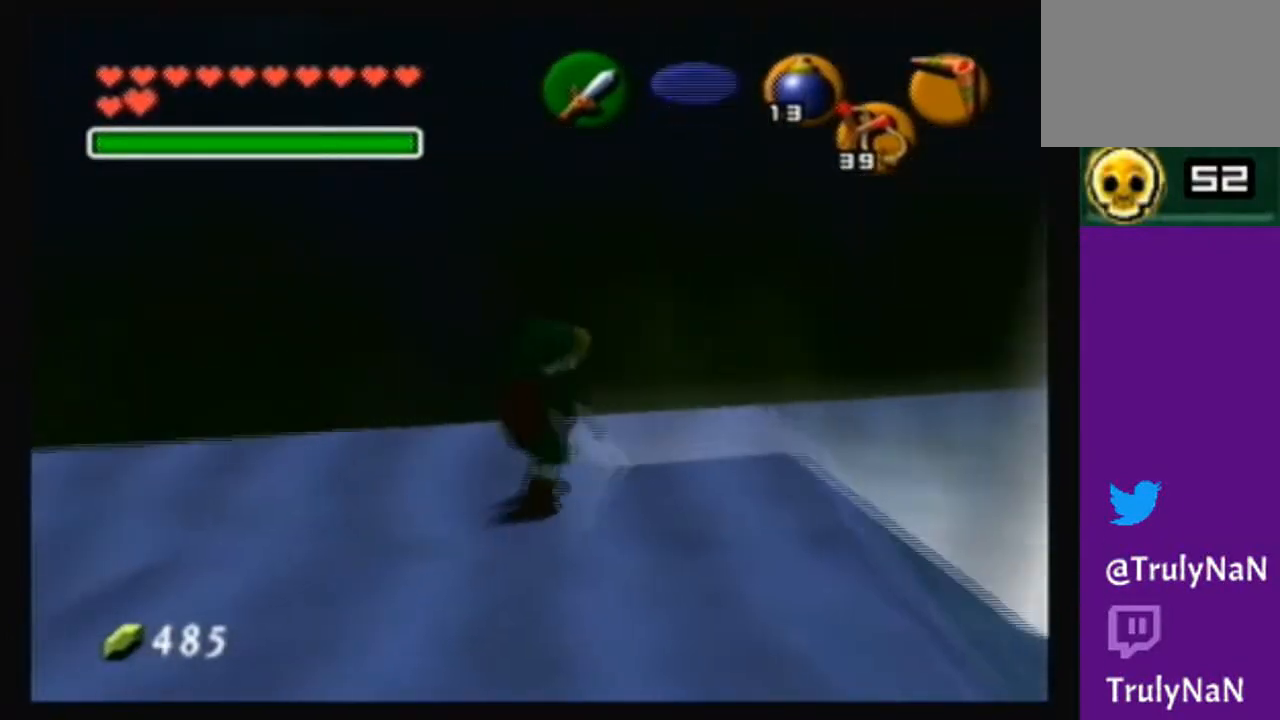
{"buttons": [], "left_stick": "right", "right_stick": "center", "events": [[333, "left_stick", "up-right"], [434, "left_stick", "right"]]}
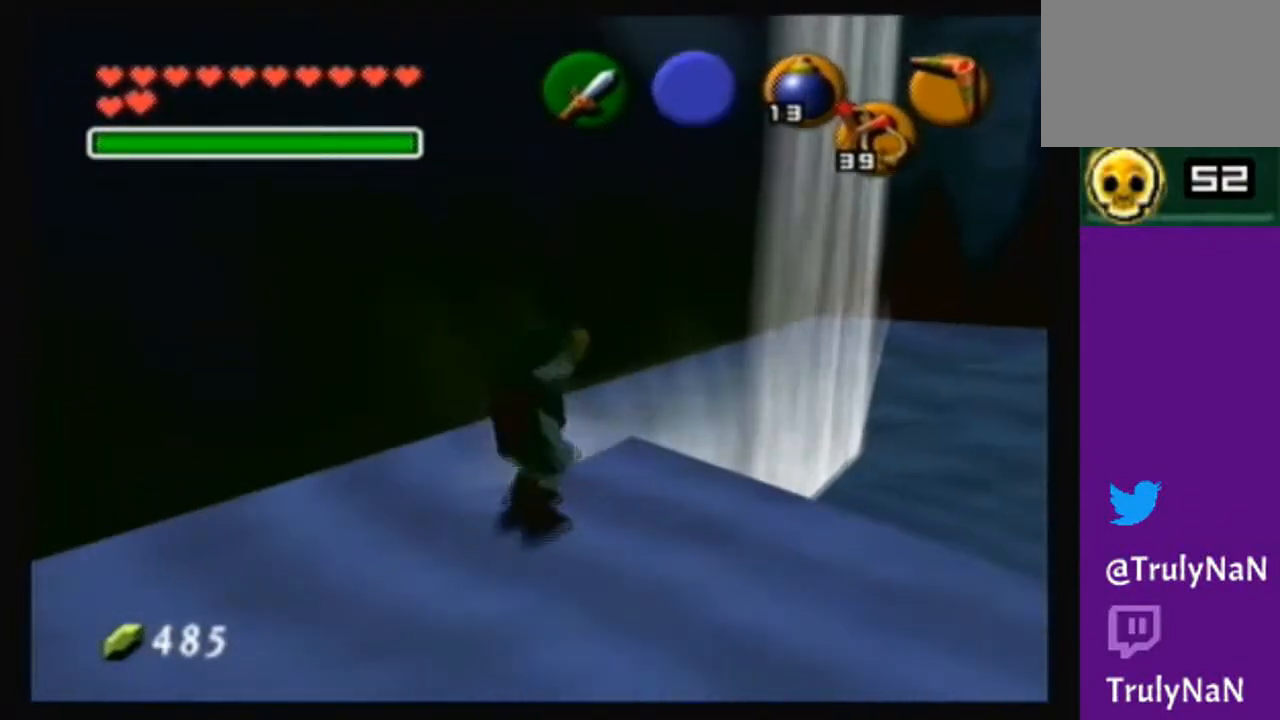
{"buttons": [], "left_stick": "up-right", "right_stick": "center", "events": [[100, "left_stick", "center"], [367, "left_stick", "up-right"]]}
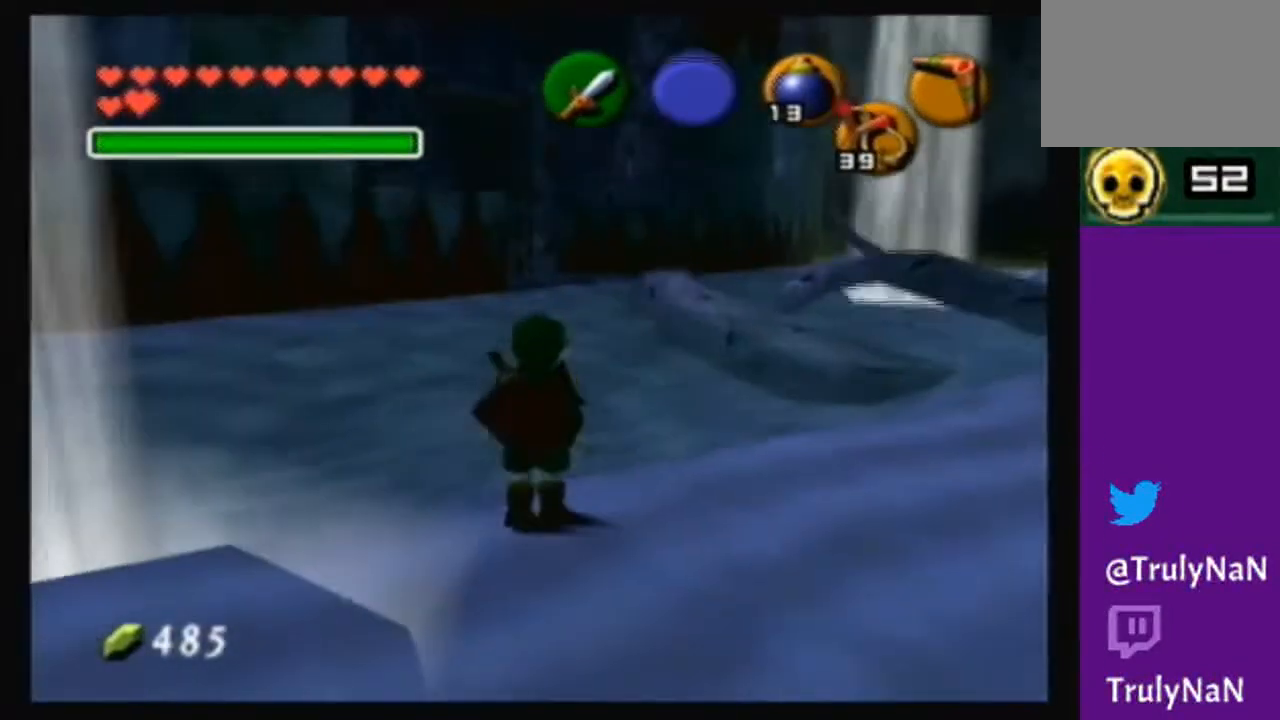
{"buttons": ["A"], "left_stick": "up", "right_stick": "center", "events": [[200, "A", "down"], [233, "left_stick", "up"]]}